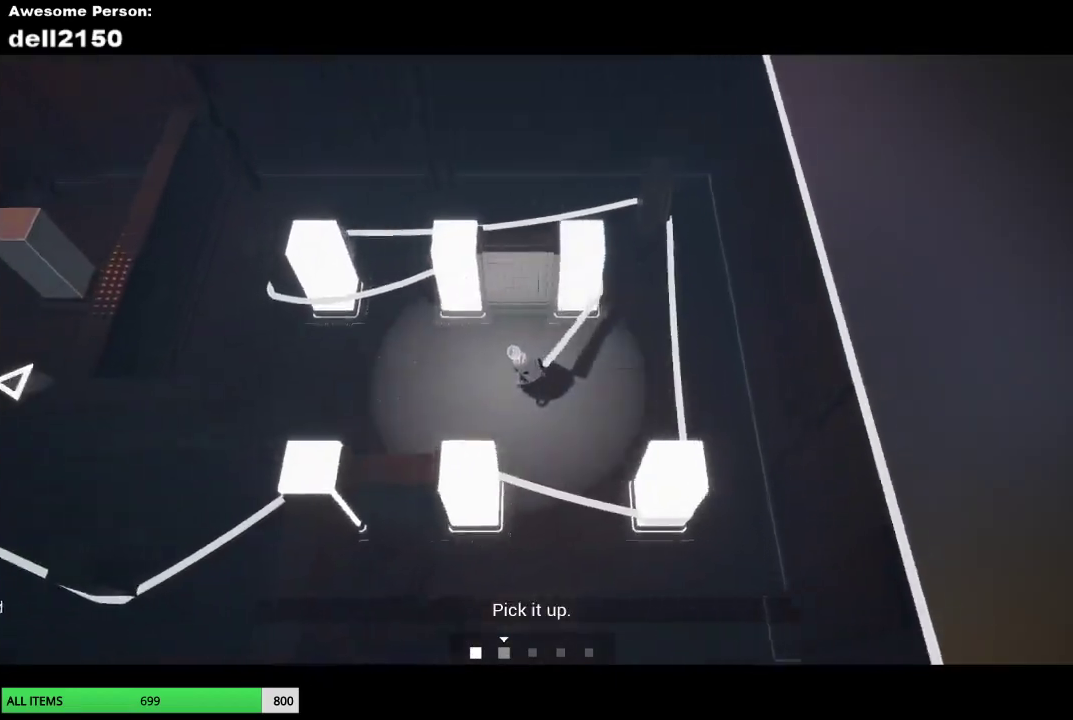
Gameplay with a controller (PlayStation layout); each line is a JSON object with the inputs held at the frame after it. "events" lists button and stick changes between this image and that frame as [ms after this image, input, new state], when the widget could be followed in between. Not read: R3 right_stick.
{"buttons": [], "left_stick": "down-left", "events": []}
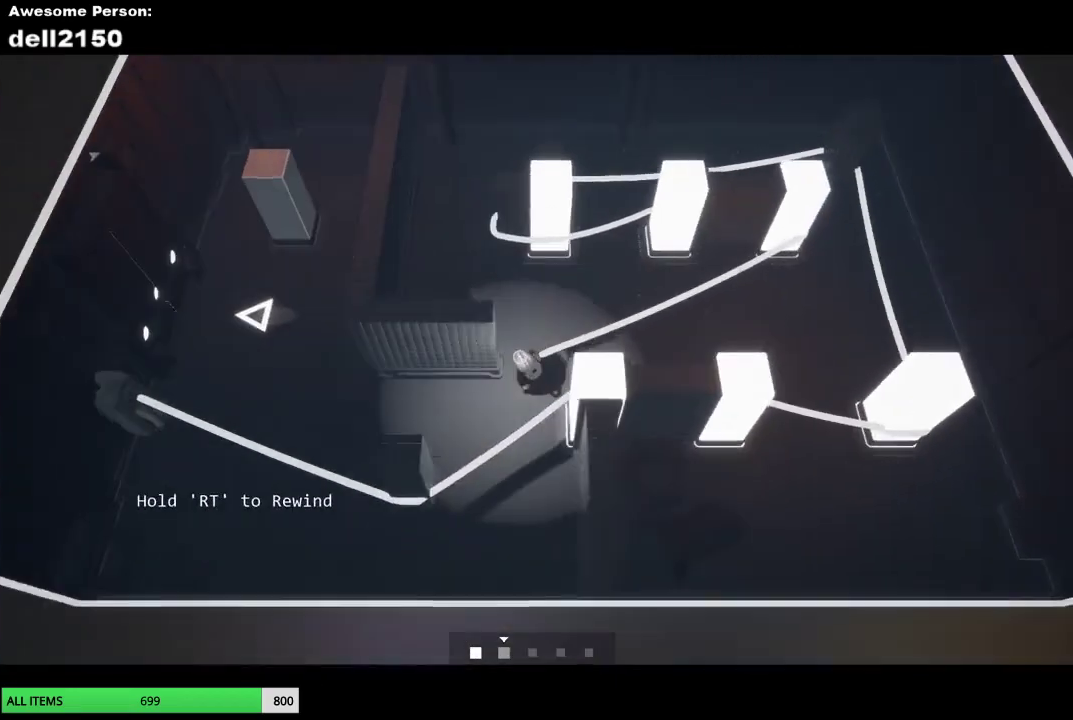
{"buttons": [], "left_stick": "up", "events": [[100, "left_stick", "left"], [350, "left_stick", "up-left"], [433, "left_stick", "up"]]}
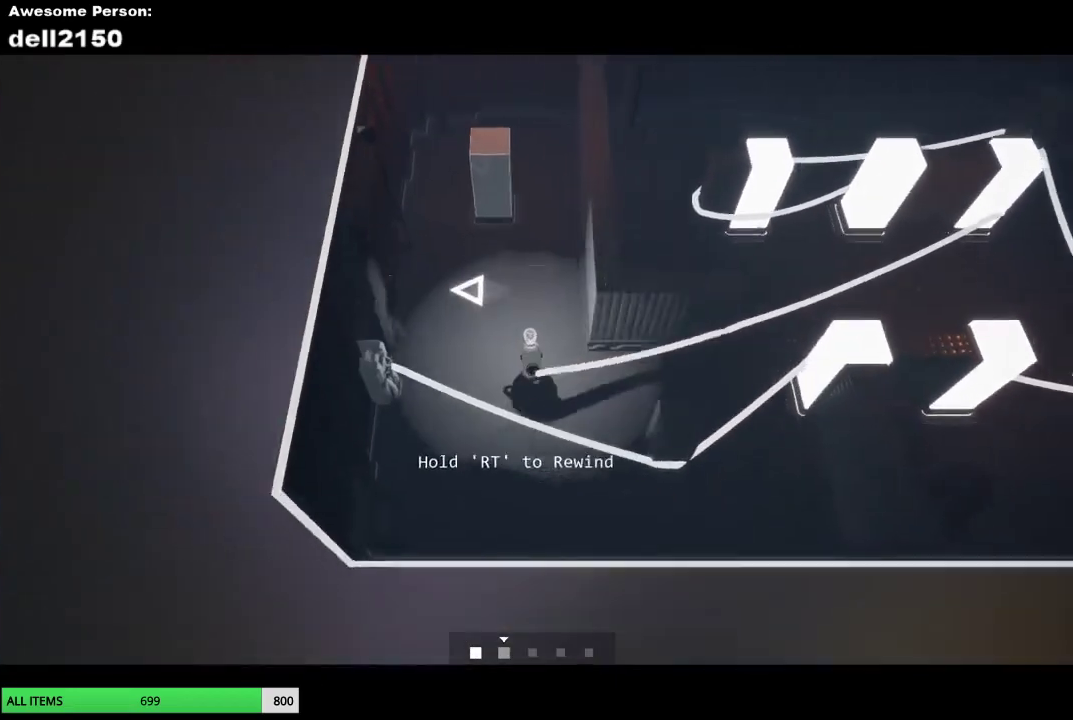
{"buttons": [], "left_stick": "up-left", "events": [[17, "left_stick", "up-right"], [367, "left_stick", "up"], [467, "left_stick", "up-left"]]}
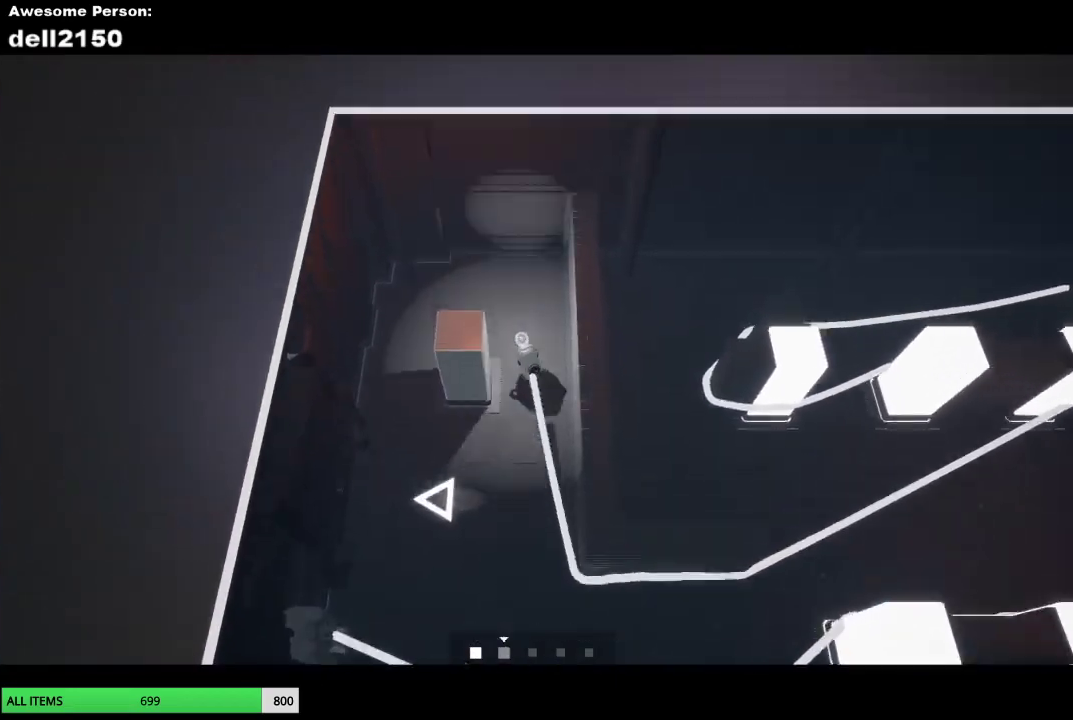
{"buttons": [], "left_stick": "down", "events": [[83, "left_stick", "left"], [150, "left_stick", "down-left"], [283, "left_stick", "down"]]}
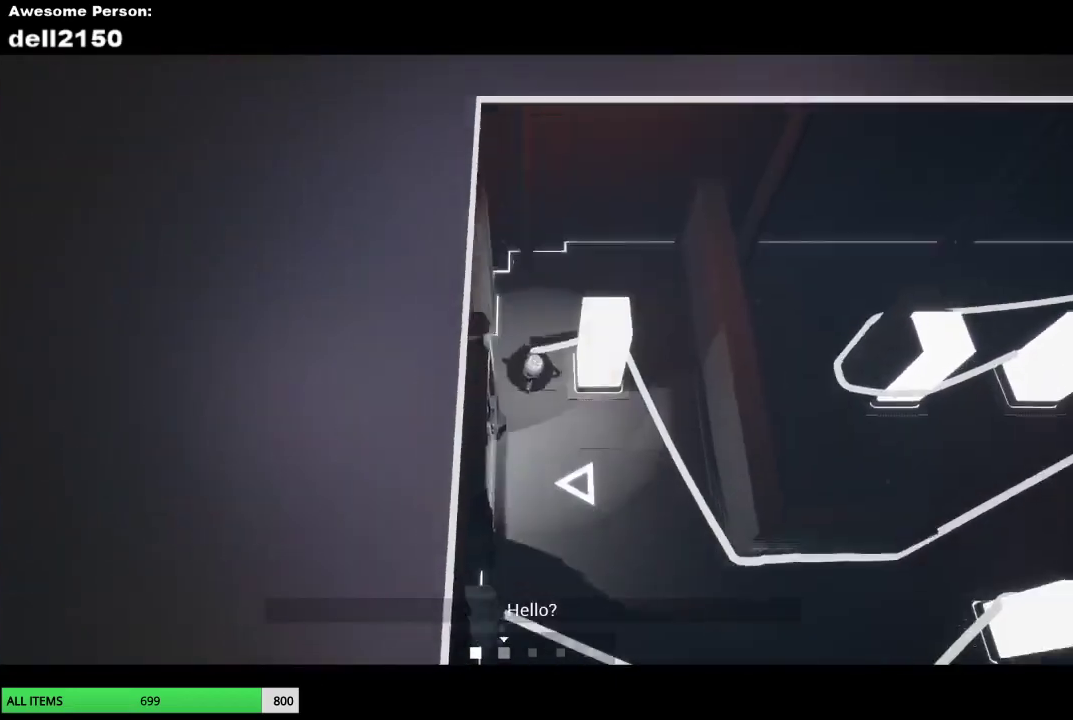
{"buttons": [], "left_stick": "left", "events": [[117, "left_stick", "down-left"], [217, "left_stick", "left"]]}
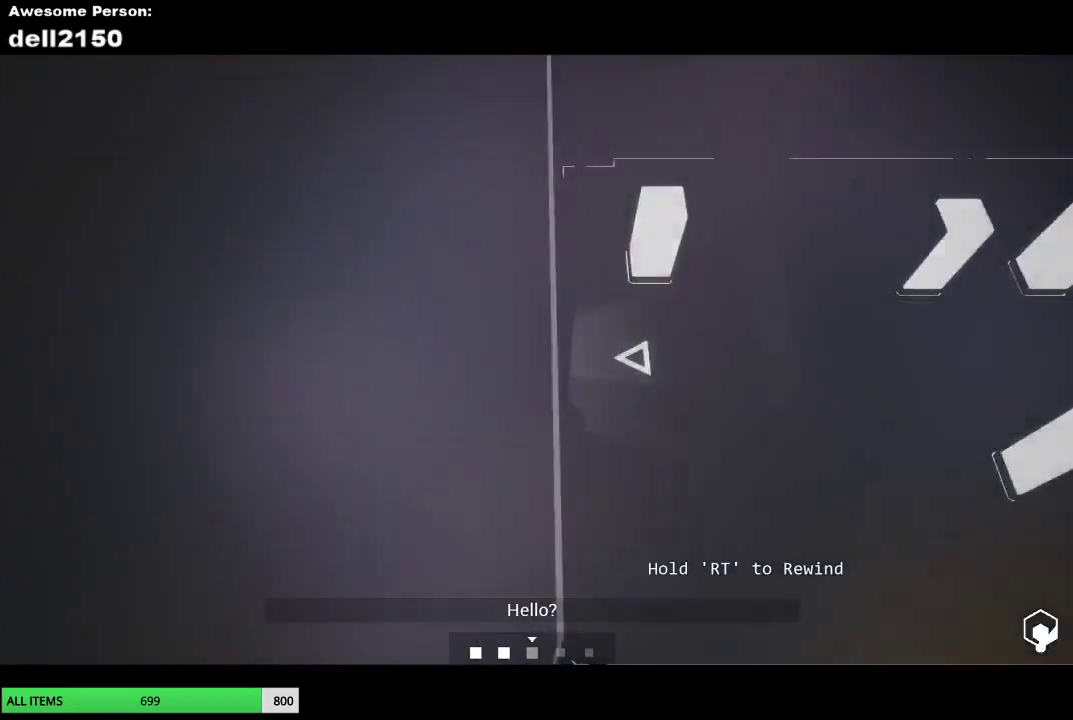
{"buttons": [], "left_stick": "center", "events": [[183, "left_stick", "center"]]}
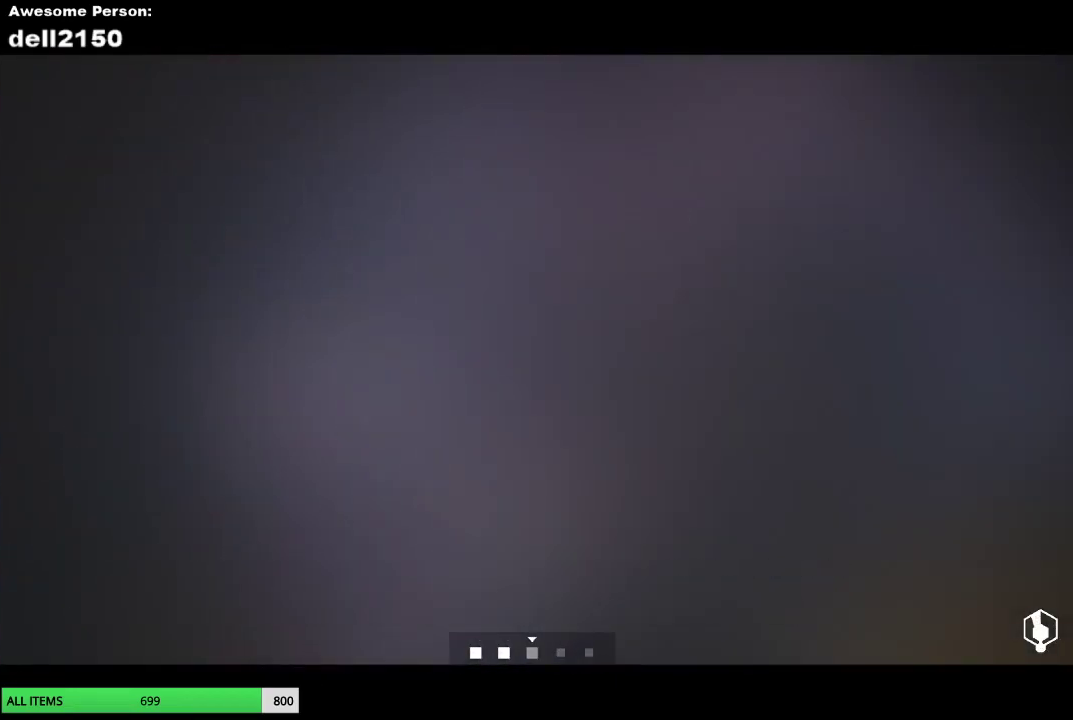
{"buttons": [], "left_stick": "center", "events": []}
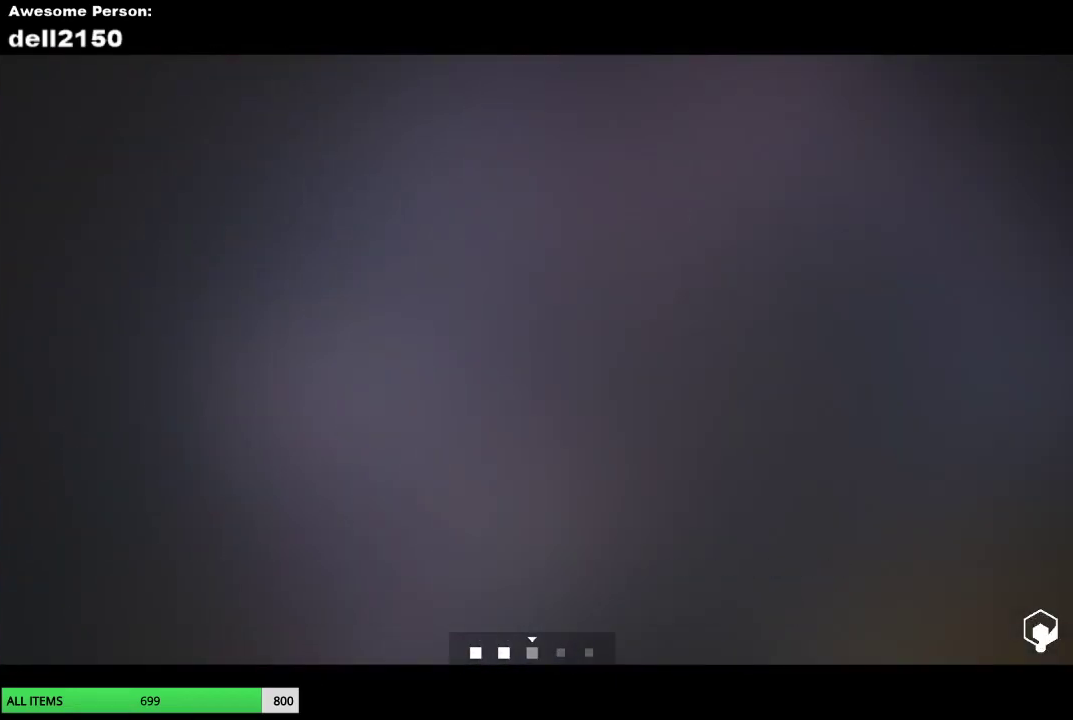
{"buttons": [], "left_stick": "down-right", "events": [[117, "left_stick", "down-right"]]}
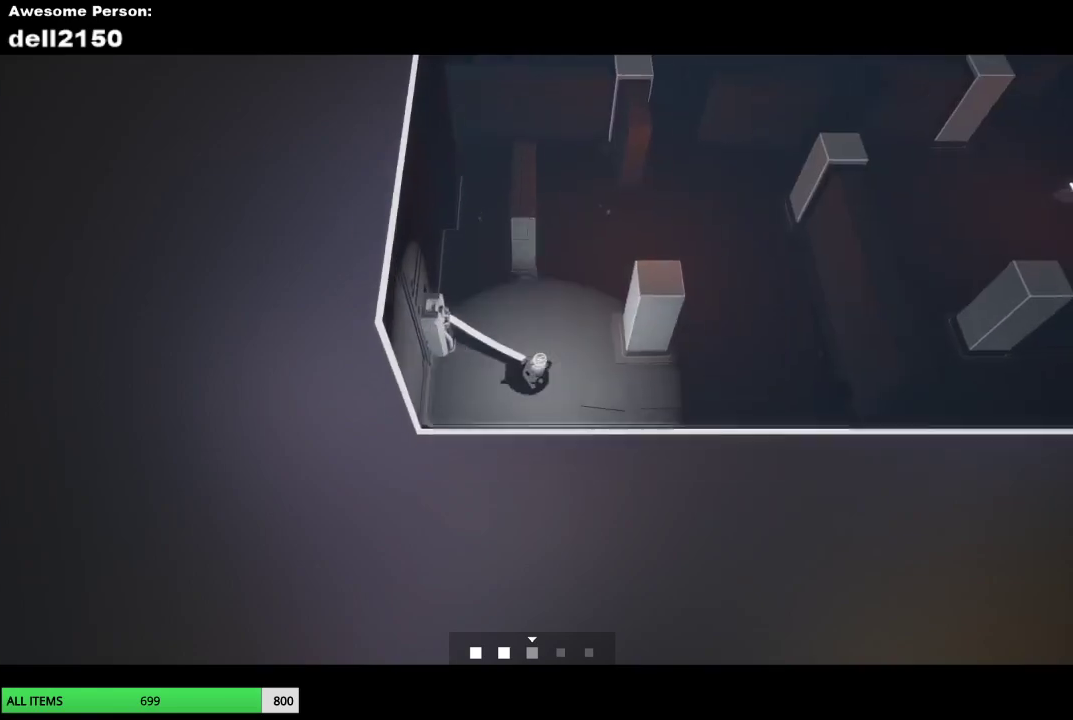
{"buttons": [], "left_stick": "up", "events": [[67, "left_stick", "right"], [250, "left_stick", "up-right"], [450, "left_stick", "up"]]}
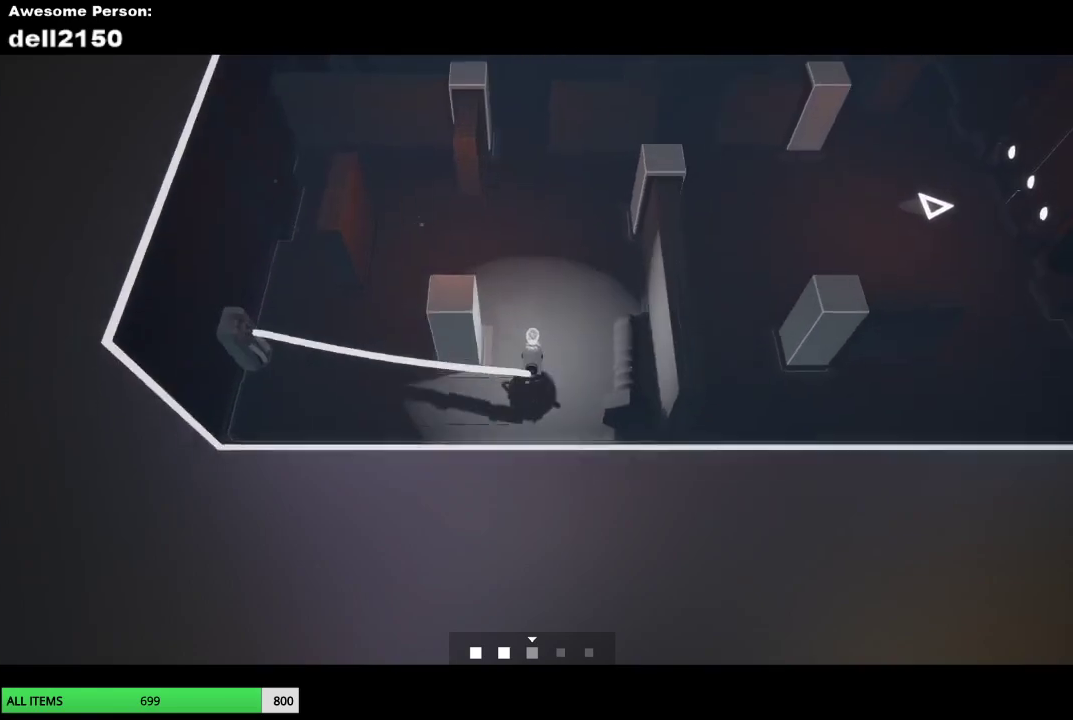
{"buttons": [], "left_stick": "up-right", "events": [[267, "left_stick", "up-right"]]}
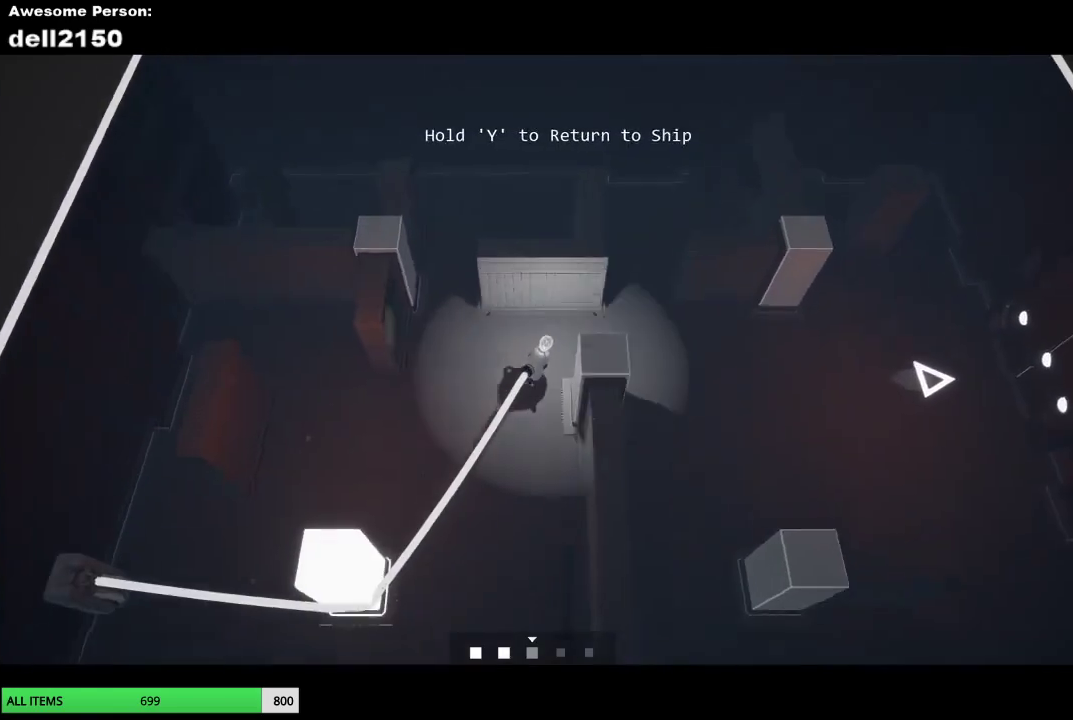
{"buttons": [], "left_stick": "down", "events": [[17, "left_stick", "right"], [100, "left_stick", "down-right"], [217, "left_stick", "down"]]}
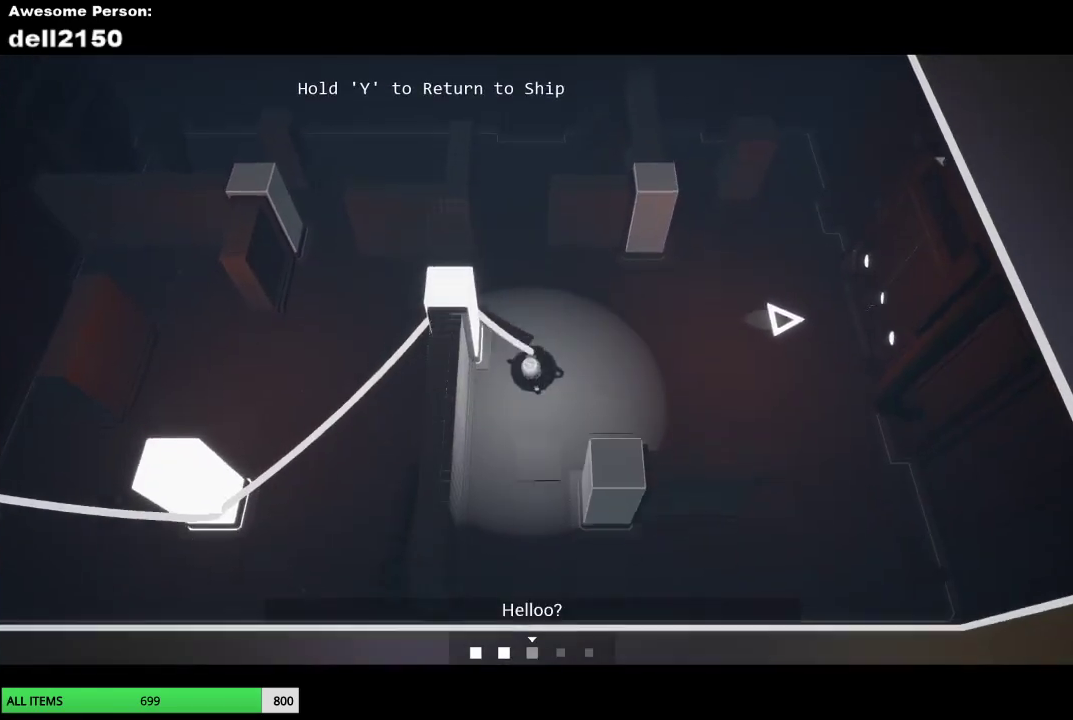
{"buttons": [], "left_stick": "right", "events": [[233, "left_stick", "down-right"], [333, "left_stick", "right"]]}
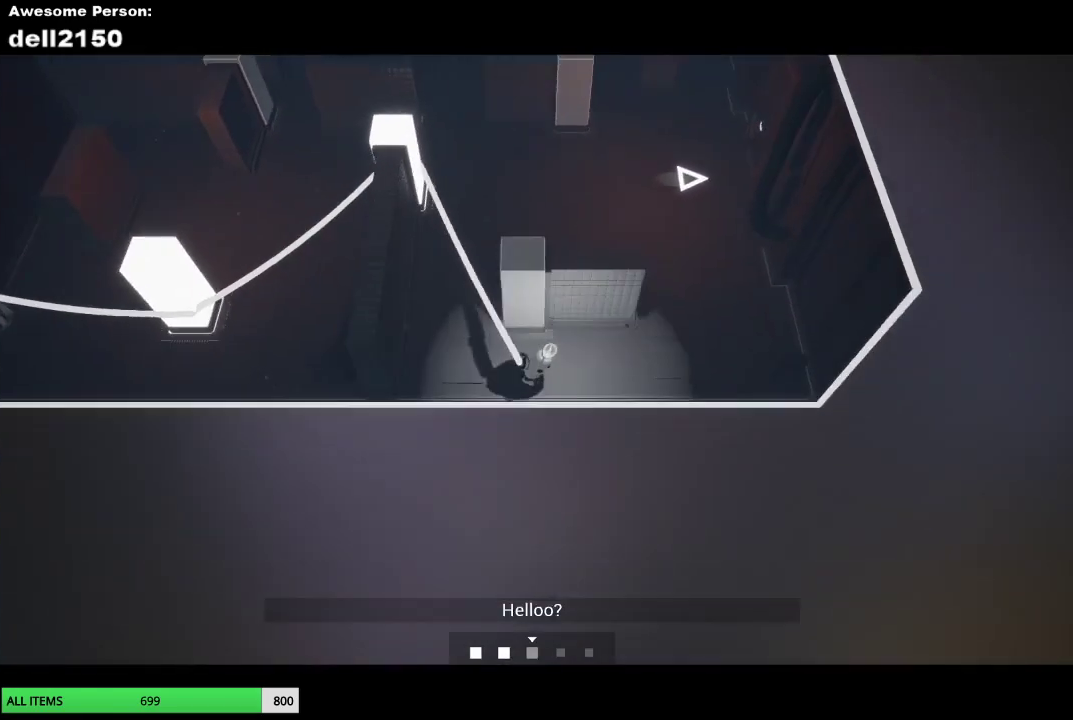
{"buttons": [], "left_stick": "up-left", "events": [[133, "left_stick", "up-right"], [250, "left_stick", "up"], [400, "left_stick", "up-left"]]}
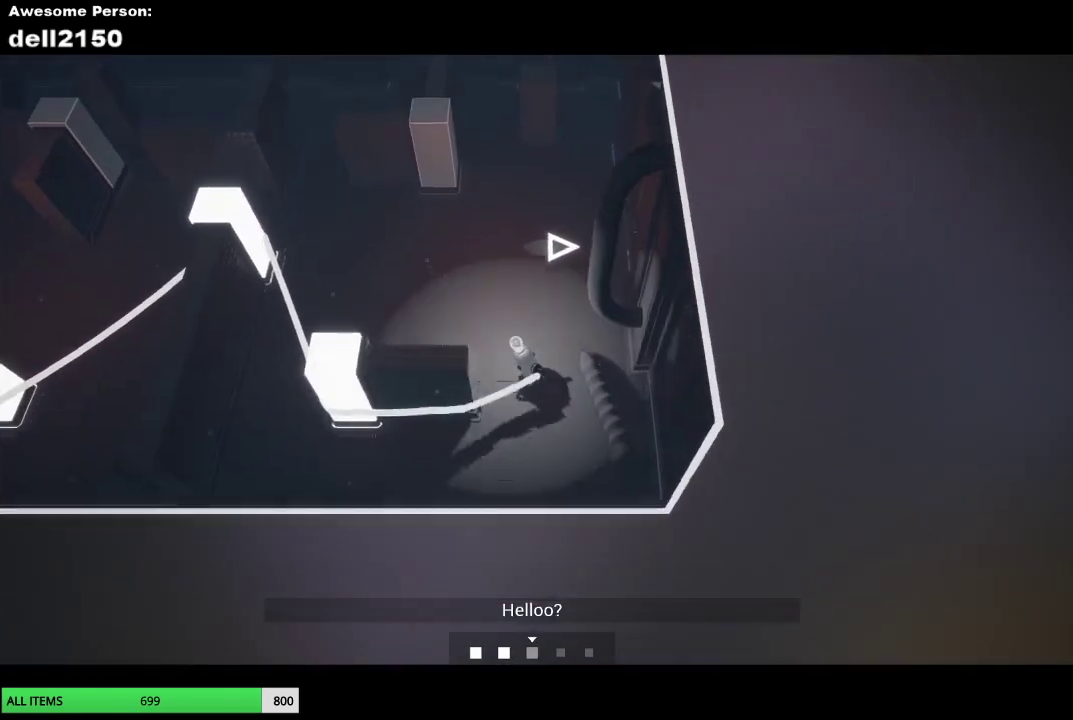
{"buttons": [], "left_stick": "up-left", "events": []}
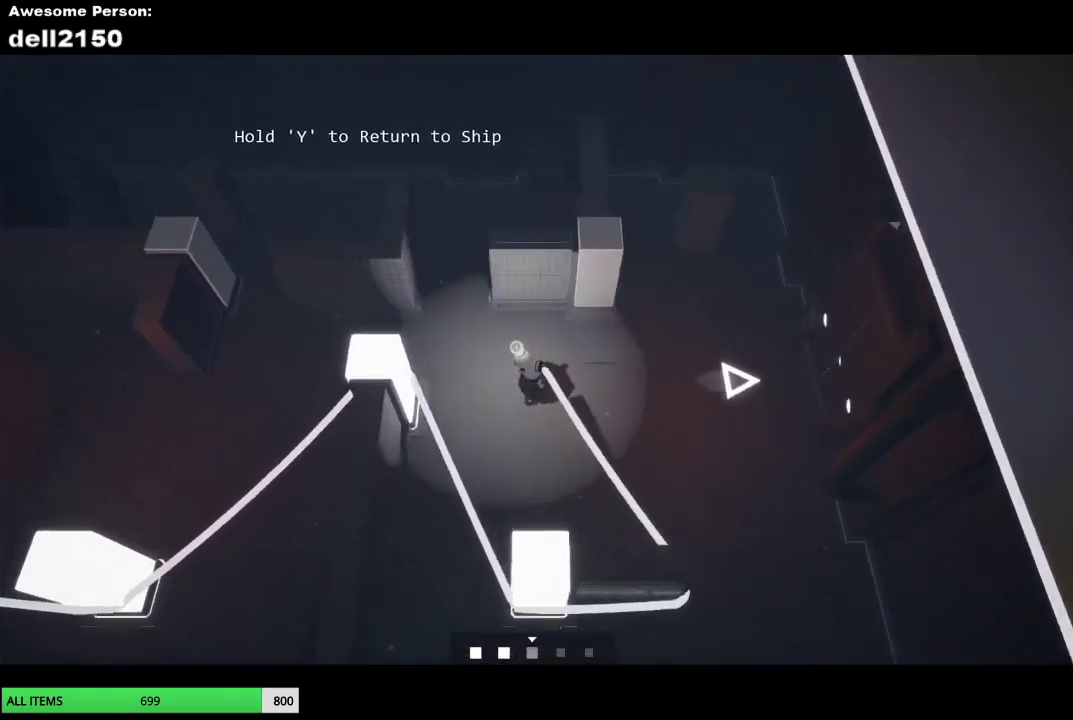
{"buttons": [], "left_stick": "down-left", "events": [[100, "left_stick", "left"], [283, "left_stick", "down-left"]]}
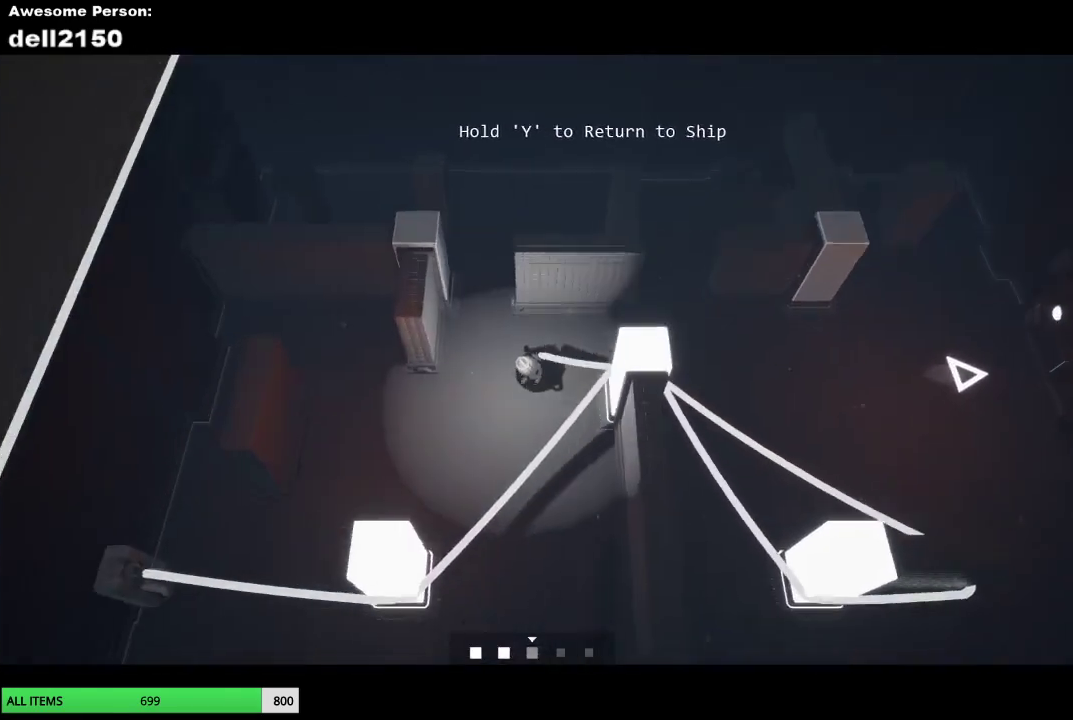
{"buttons": [], "left_stick": "left", "events": [[417, "left_stick", "left"]]}
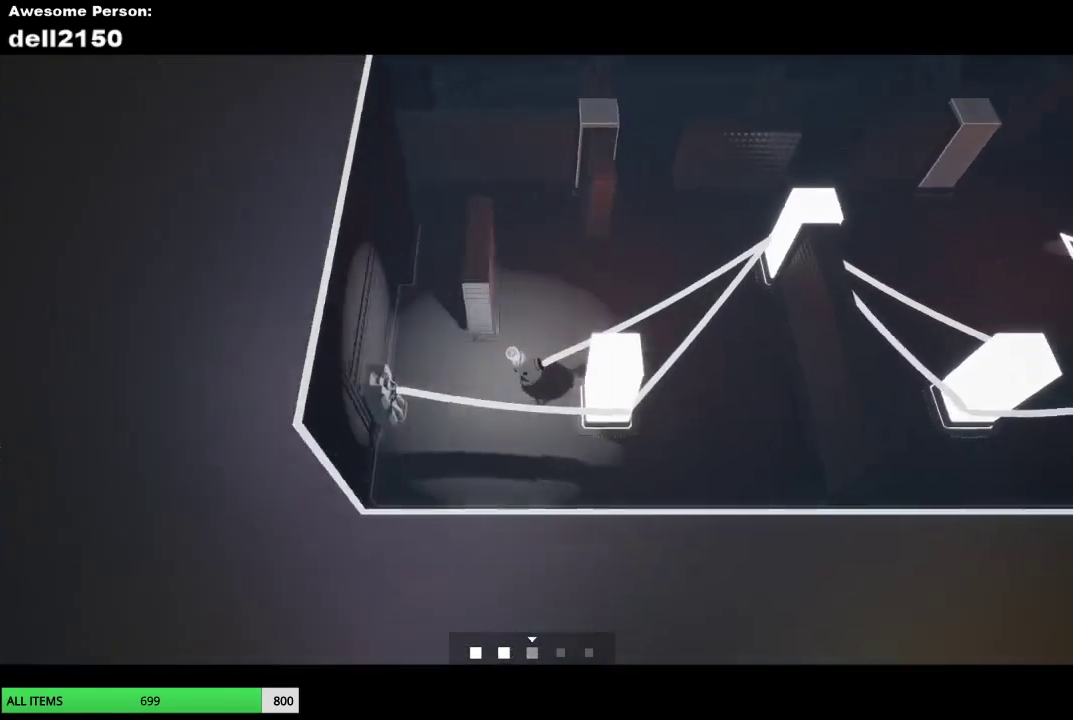
{"buttons": [], "left_stick": "up-right", "events": [[33, "left_stick", "up-left"], [150, "left_stick", "up"], [217, "left_stick", "up-right"]]}
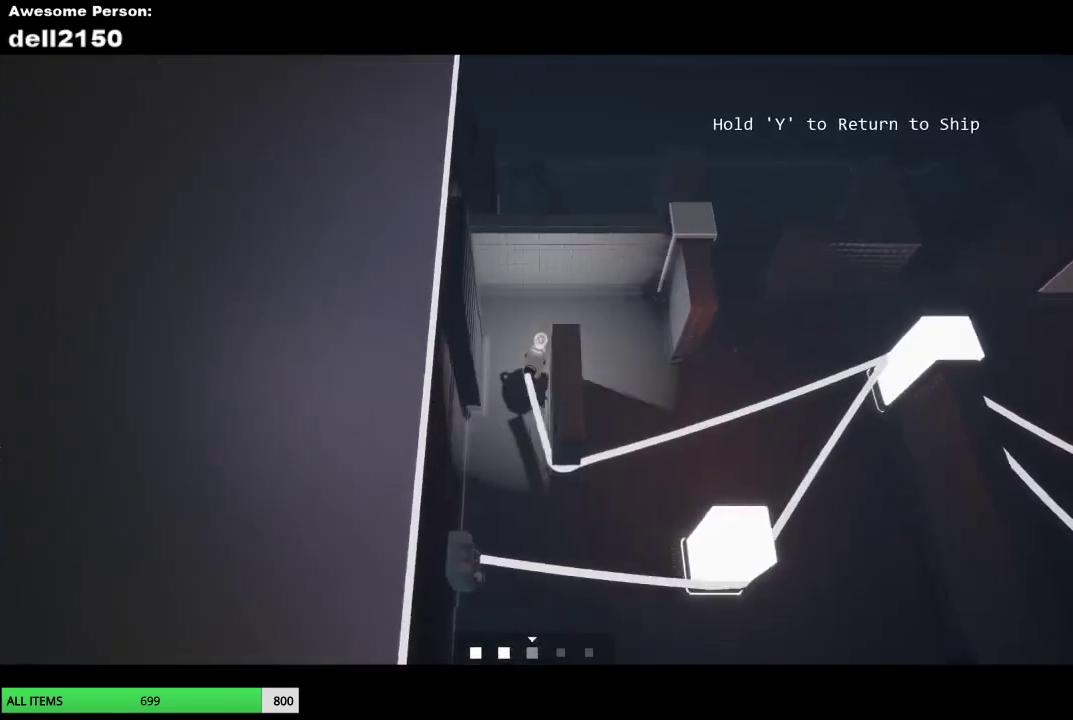
{"buttons": [], "left_stick": "up-right", "events": [[67, "left_stick", "right"], [133, "left_stick", "down-right"], [267, "left_stick", "down"], [350, "left_stick", "down-right"], [417, "left_stick", "right"], [467, "left_stick", "up-right"]]}
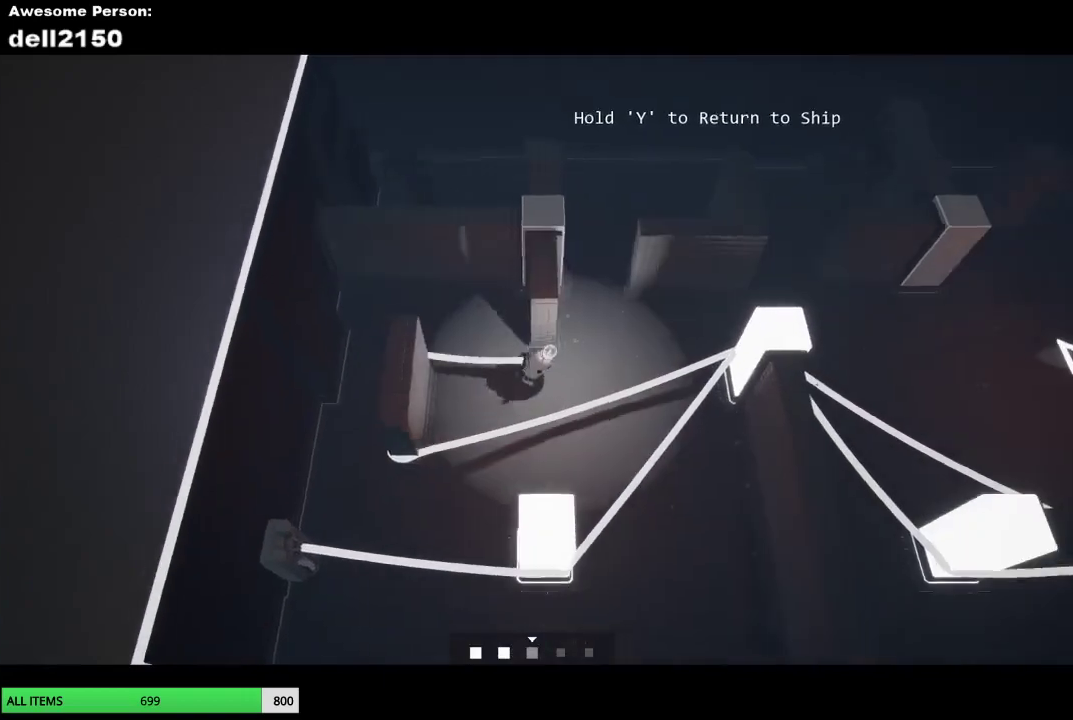
{"buttons": [], "left_stick": "up-left", "events": [[100, "left_stick", "up"], [250, "left_stick", "up-left"]]}
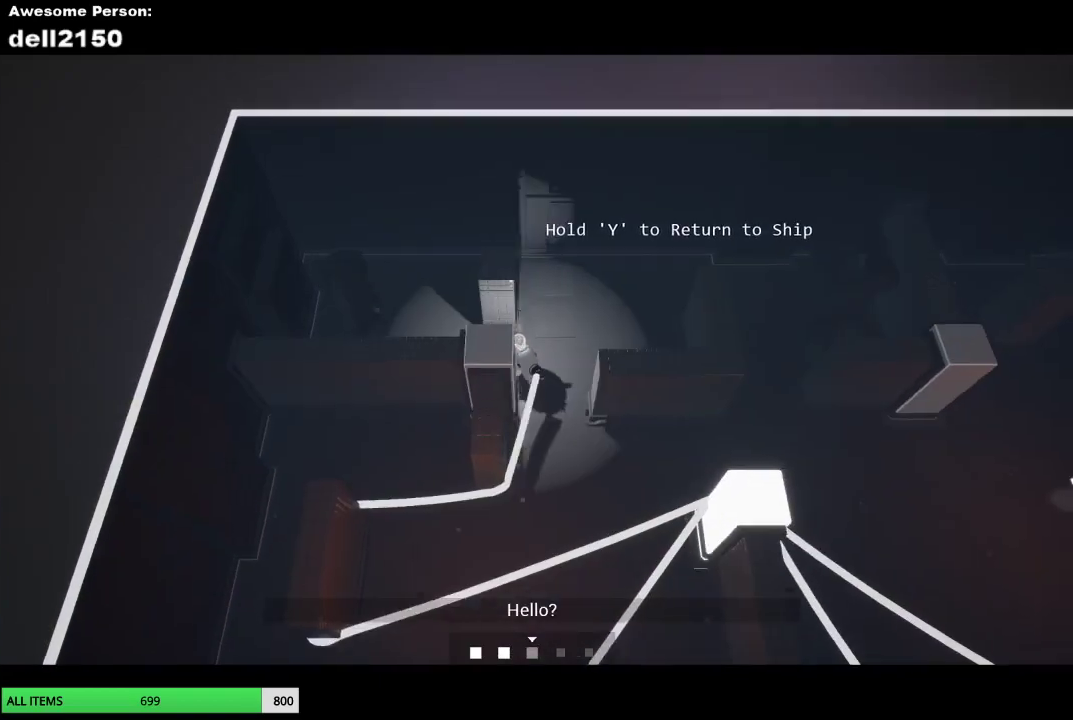
{"buttons": [], "left_stick": "up-right", "events": [[50, "left_stick", "left"], [283, "left_stick", "up-right"]]}
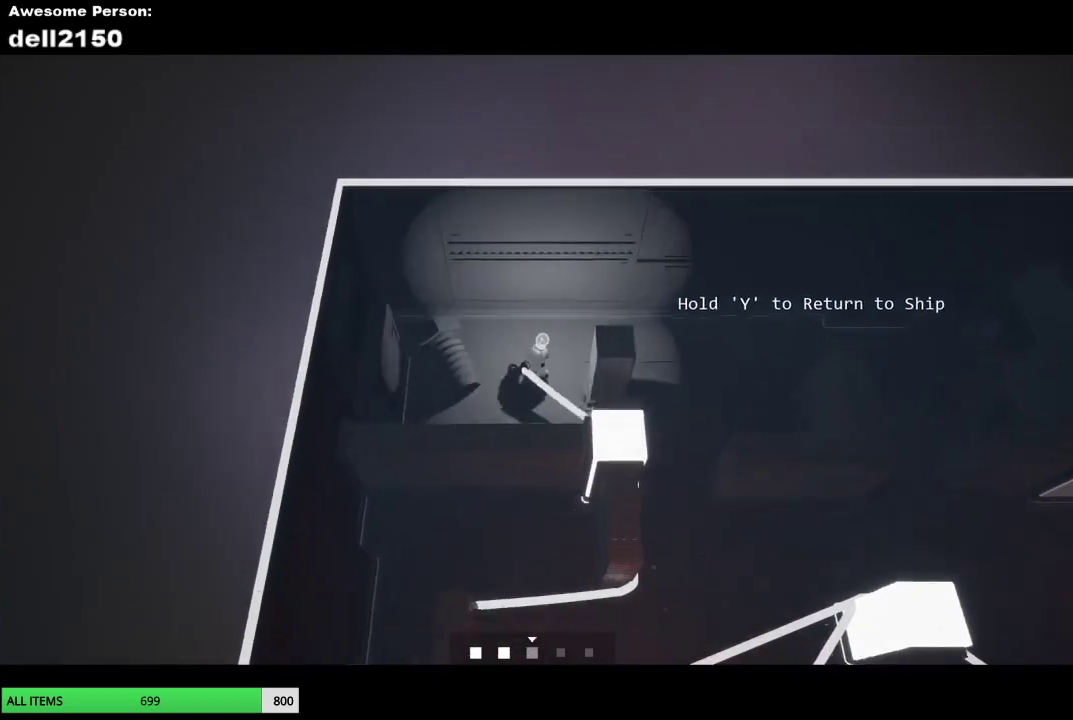
{"buttons": [], "left_stick": "right", "events": [[50, "left_stick", "right"]]}
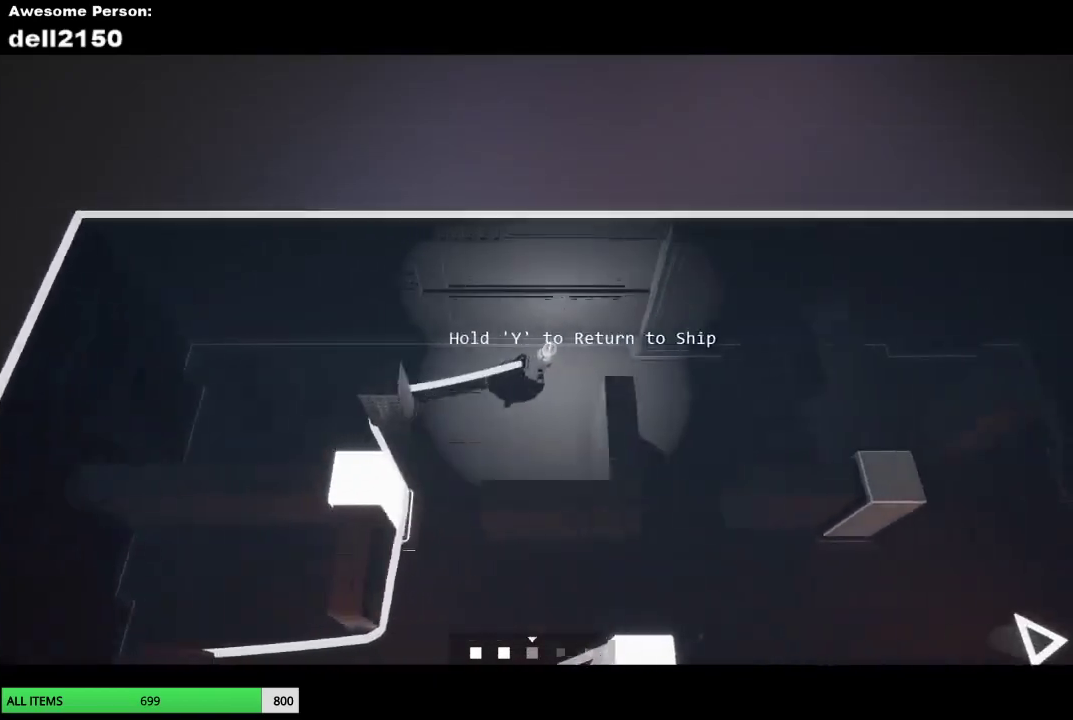
{"buttons": [], "left_stick": "down-right", "events": [[100, "left_stick", "down-right"], [200, "left_stick", "down"], [300, "left_stick", "down-left"], [400, "left_stick", "down"], [500, "left_stick", "down-right"]]}
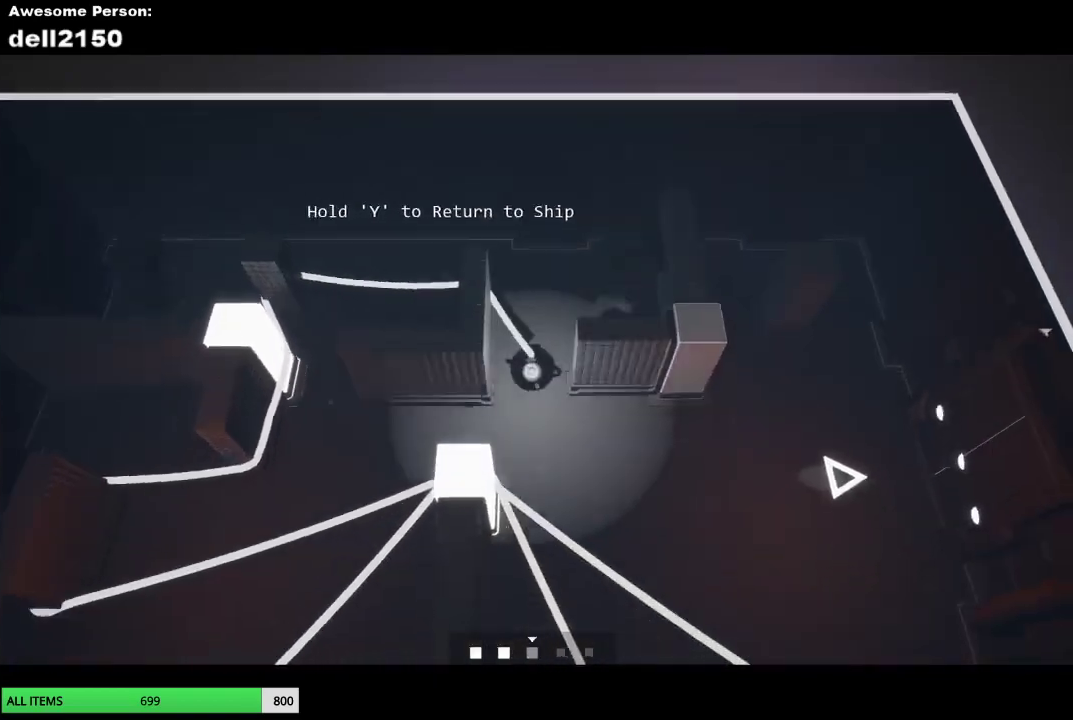
{"buttons": [], "left_stick": "up", "events": [[67, "left_stick", "right"], [367, "left_stick", "up-right"], [500, "left_stick", "up"]]}
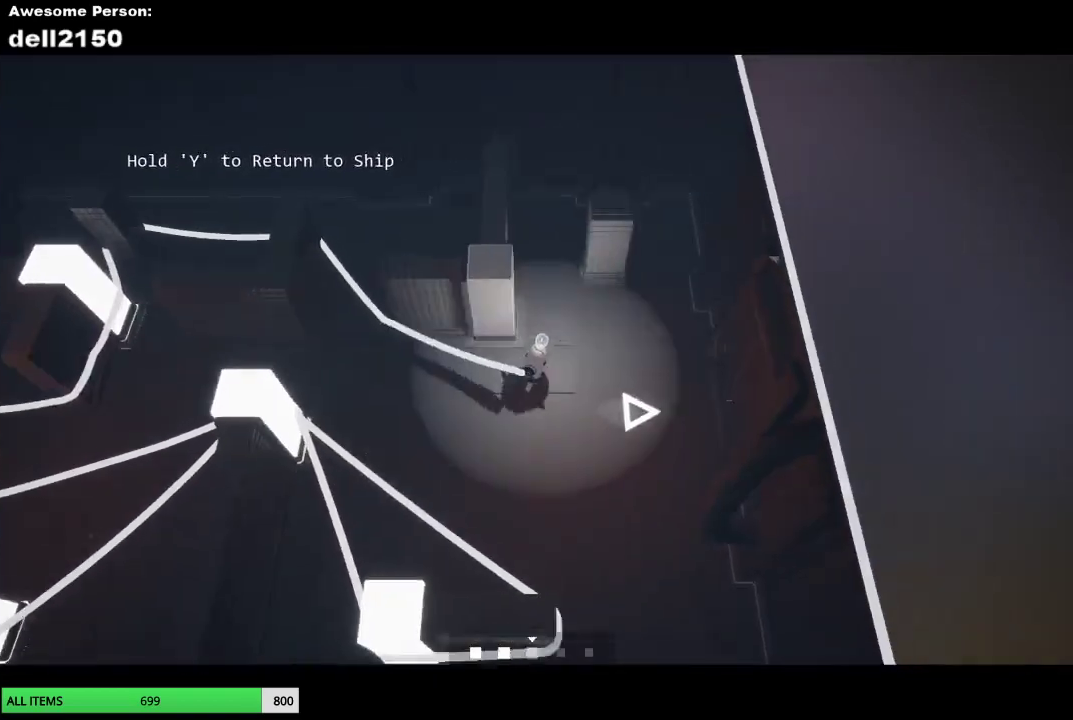
{"buttons": [], "left_stick": "right", "events": [[300, "left_stick", "up-right"], [367, "left_stick", "right"]]}
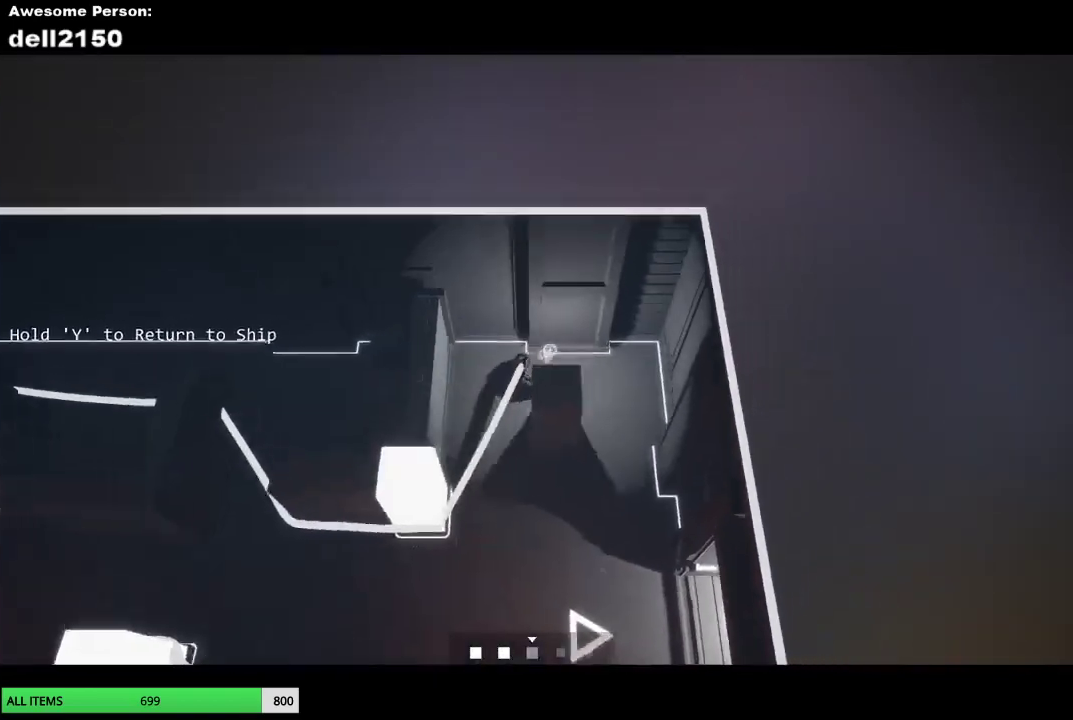
{"buttons": [], "left_stick": "down", "events": [[33, "left_stick", "down-right"], [117, "left_stick", "down"], [200, "left_stick", "down-left"], [417, "left_stick", "down"]]}
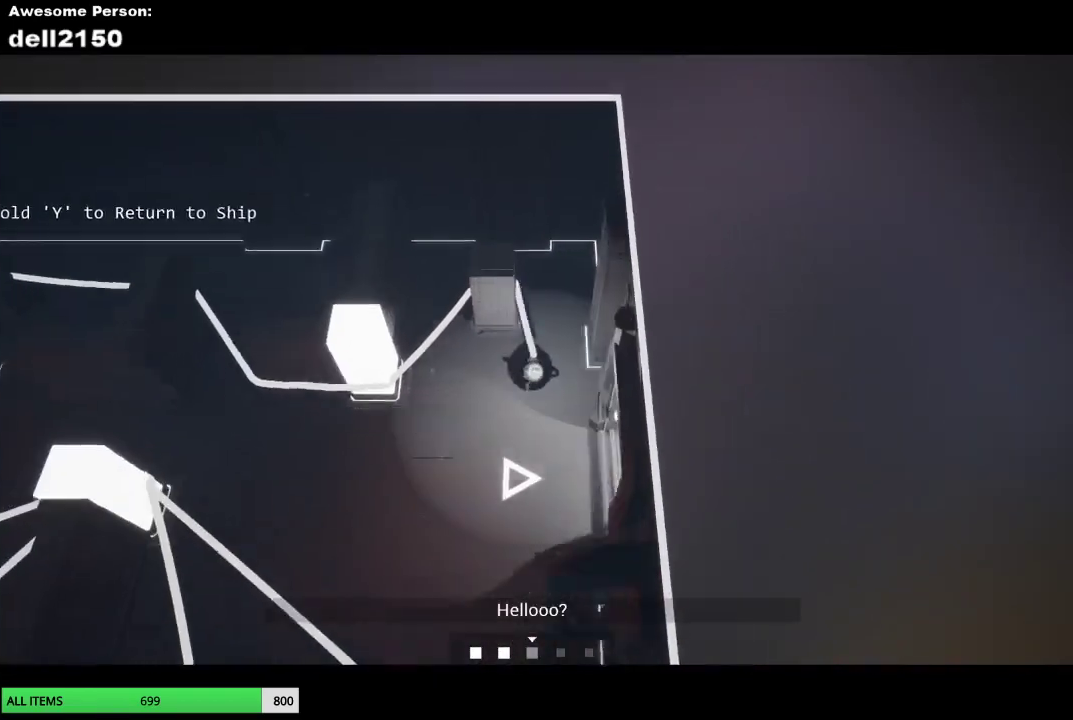
{"buttons": [], "left_stick": "right", "events": [[33, "left_stick", "down-right"], [150, "left_stick", "right"]]}
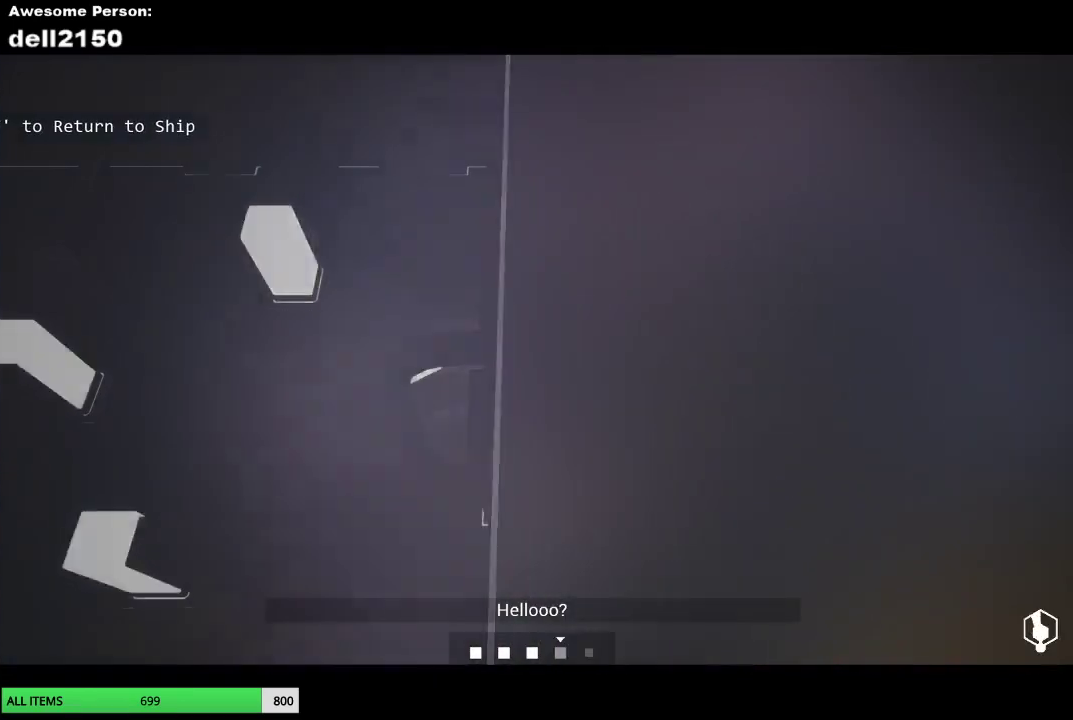
{"buttons": [], "left_stick": "down-right", "events": [[83, "left_stick", "center"], [267, "left_stick", "down-right"]]}
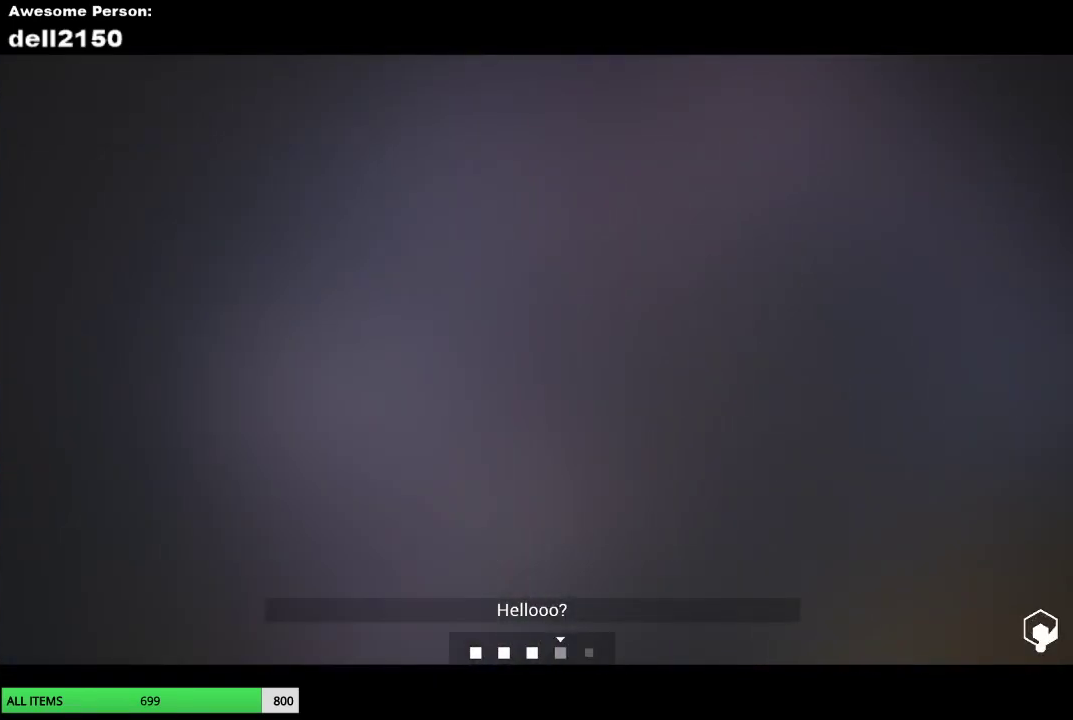
{"buttons": [], "left_stick": "down-right", "events": []}
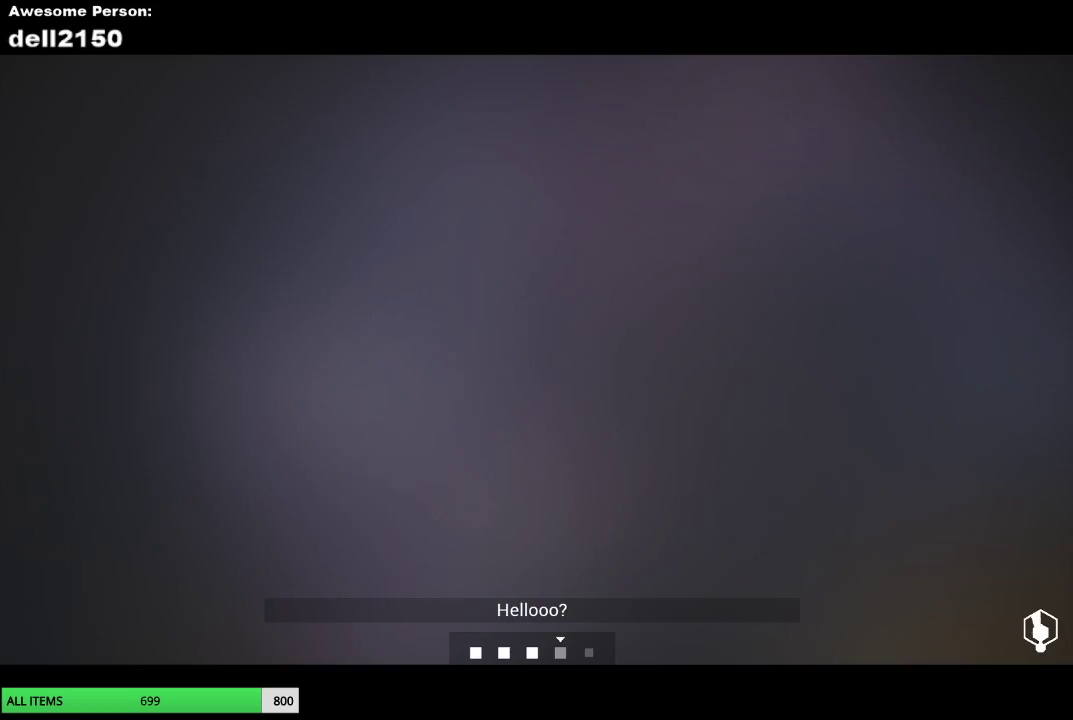
{"buttons": [], "left_stick": "down-right", "events": []}
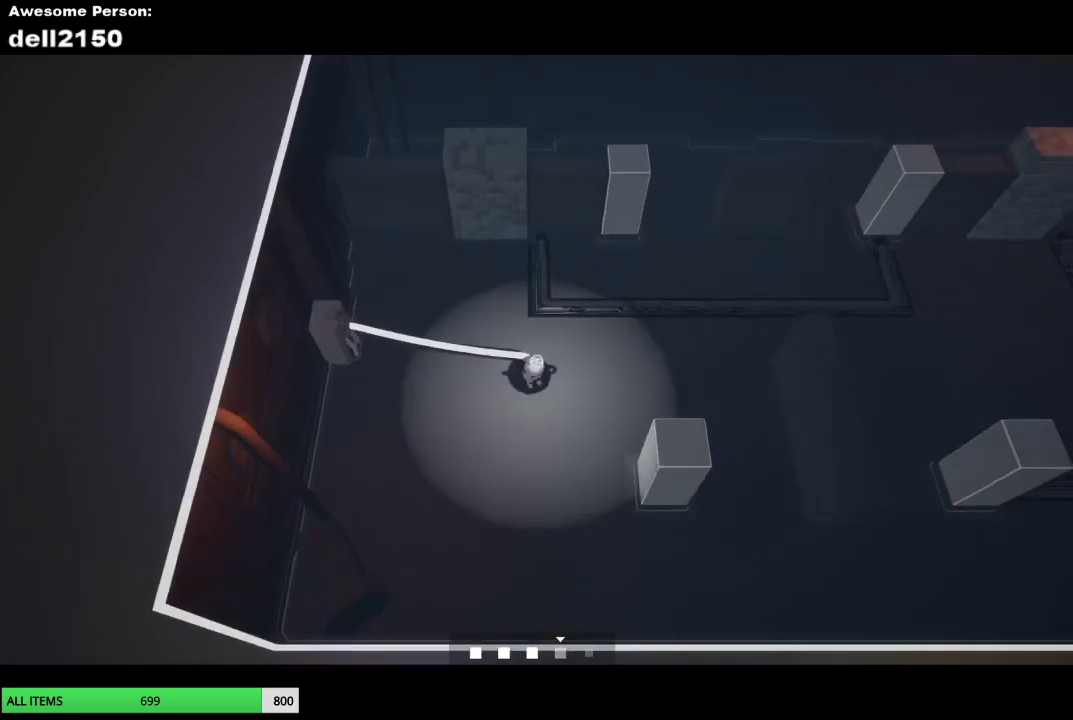
{"buttons": [], "left_stick": "right", "events": [[383, "left_stick", "right"]]}
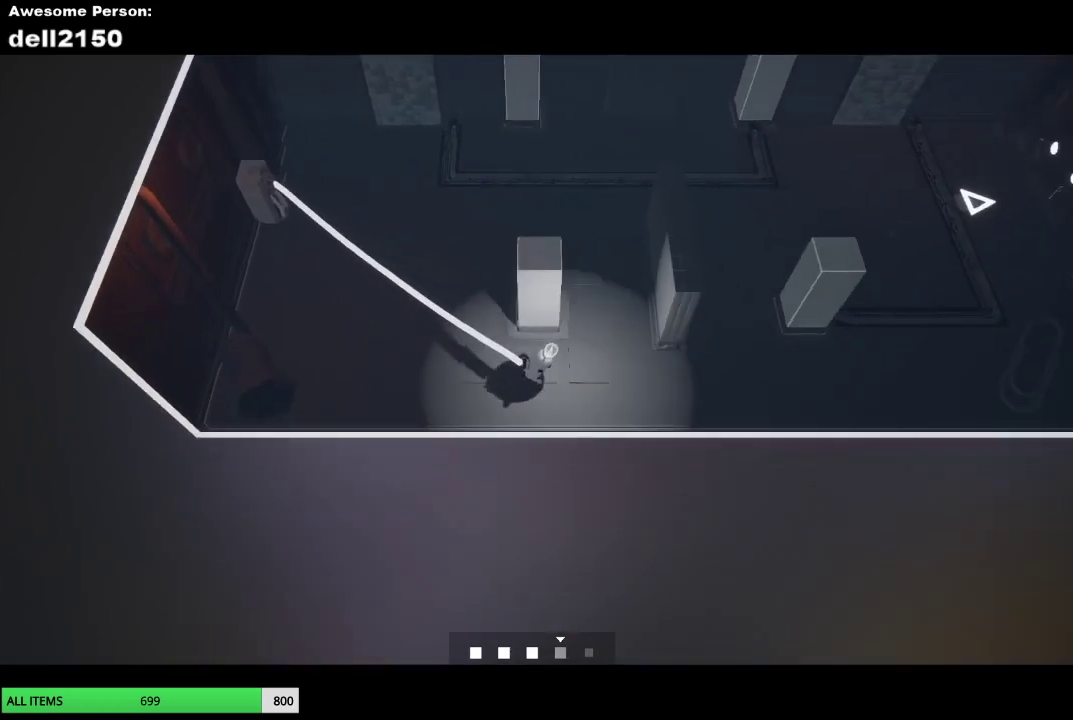
{"buttons": [], "left_stick": "up-right", "events": [[500, "left_stick", "up-right"]]}